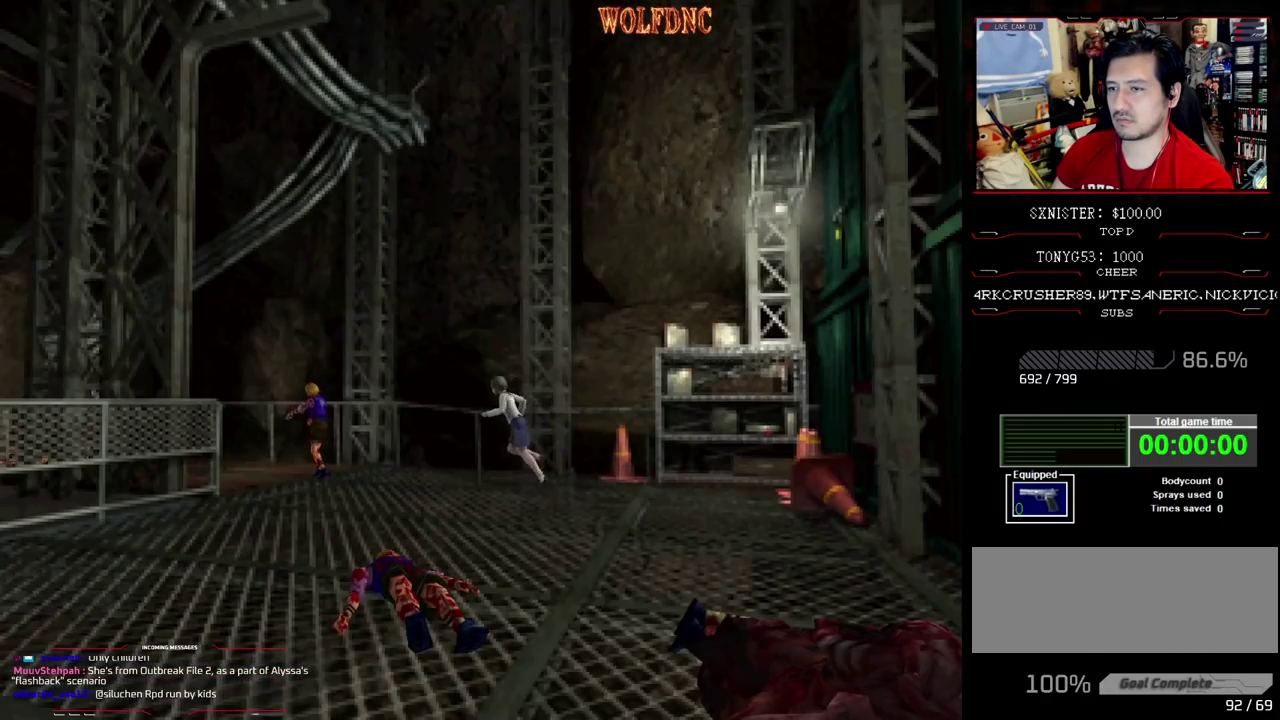
Gameplay with a controller (PlayStation layout); each line is a JSON object with the inputs held at the frame after it. "events" lists button and stick changes between this image and that frame as [ms after this image, input, new state], when the widget could be followed in between. Not read: L3 R3.
{"buttons": ["DPAD_LEFT"], "events": [[183, "DPAD_DOWN", "down"], [317, "DPAD_DOWN", "up"]]}
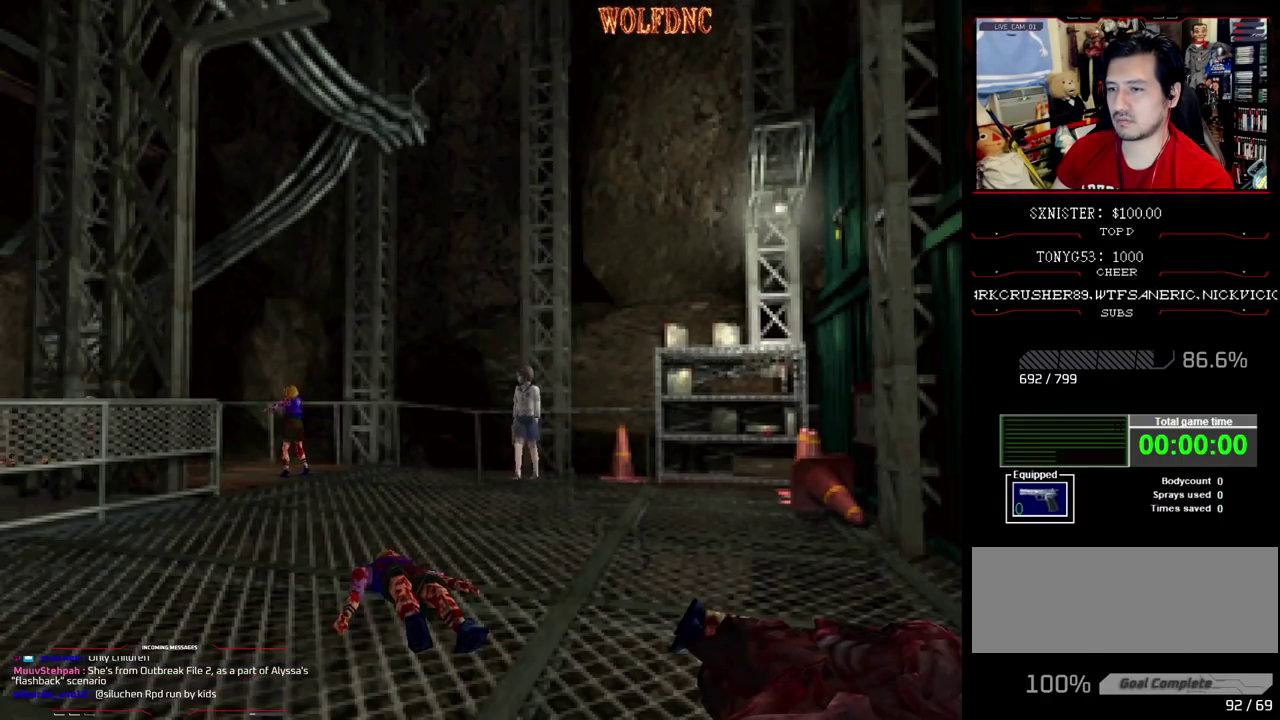
{"buttons": ["SQUARE", "DPAD_UP", "DPAD_RIGHT"], "events": [[100, "DPAD_UP", "down"], [150, "DPAD_LEFT", "up"], [200, "SQUARE", "down"], [300, "SQUARE", "up"], [333, "DPAD_RIGHT", "down"], [433, "SQUARE", "down"]]}
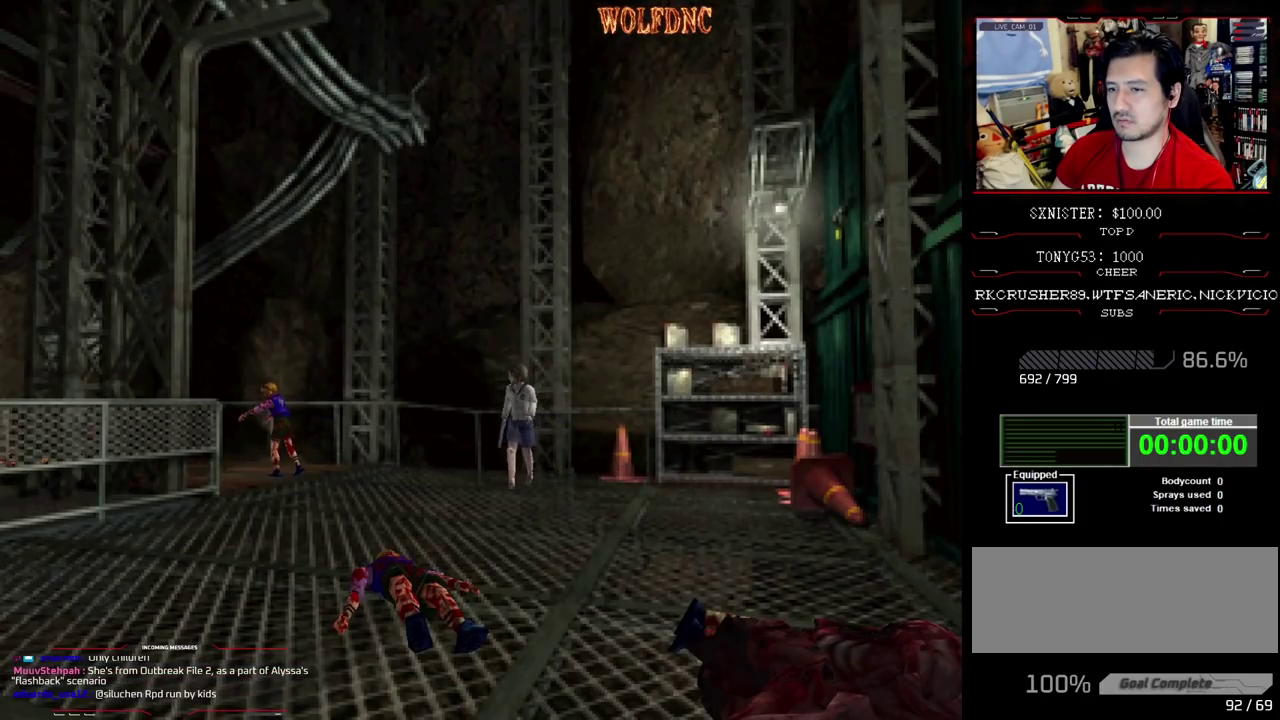
{"buttons": ["DPAD_UP", "DPAD_RIGHT"], "events": [[217, "DPAD_RIGHT", "up"], [267, "SQUARE", "up"], [450, "DPAD_RIGHT", "down"]]}
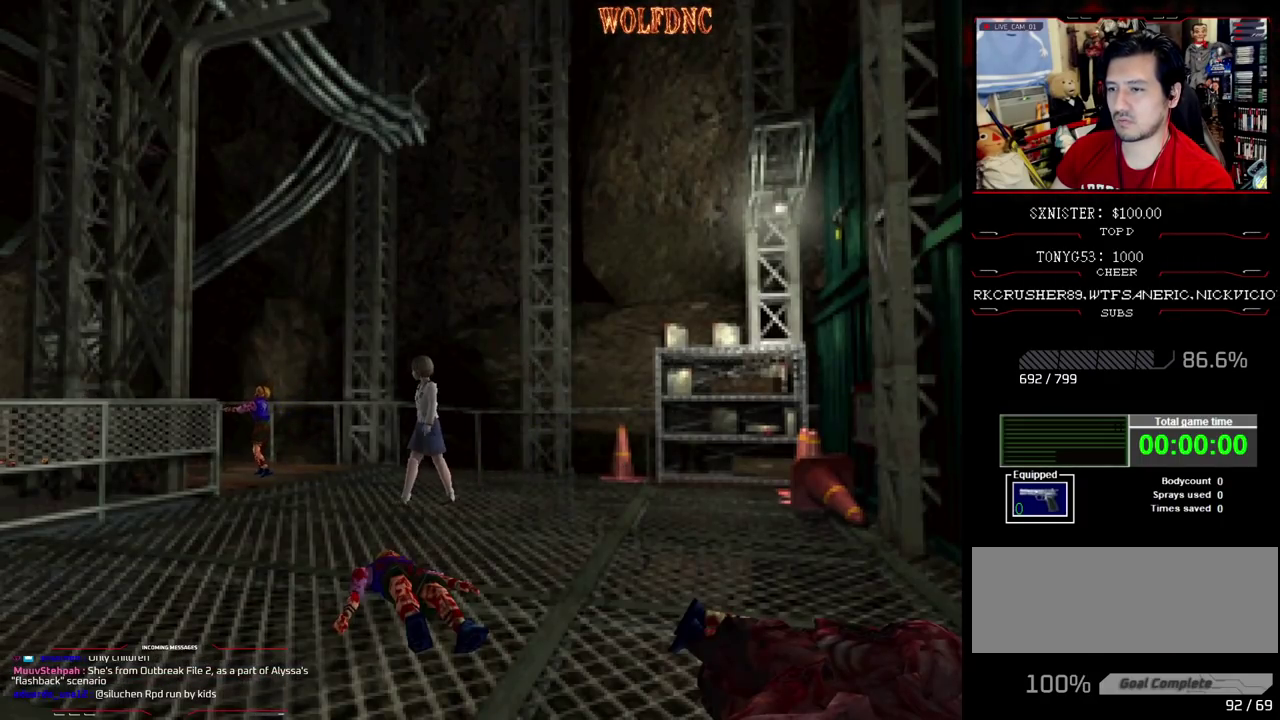
{"buttons": ["SQUARE", "DPAD_UP", "DPAD_RIGHT"], "events": [[50, "DPAD_UP", "up"], [367, "DPAD_UP", "down"], [417, "SQUARE", "down"]]}
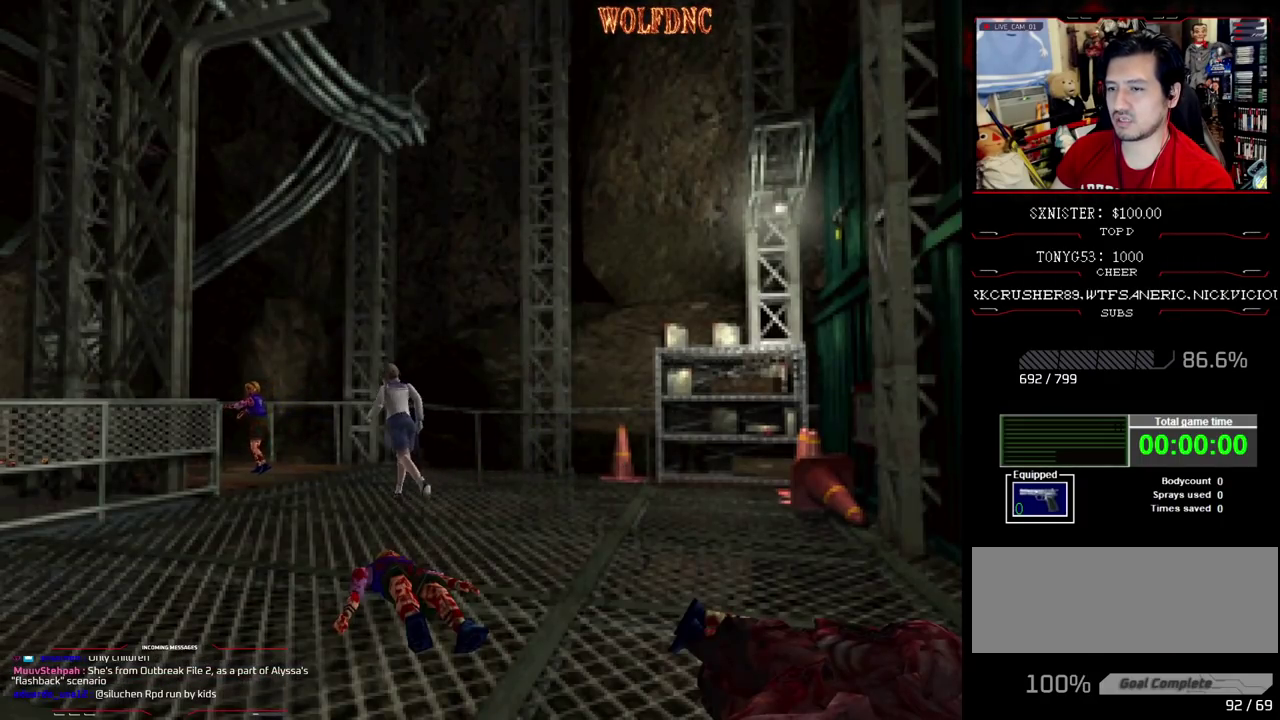
{"buttons": ["DPAD_UP", "DPAD_LEFT"], "events": [[17, "DPAD_RIGHT", "up"], [150, "SQUARE", "up"], [250, "DPAD_UP", "up"], [300, "DPAD_LEFT", "down"], [333, "DPAD_UP", "down"], [333, "SQUARE", "down"], [483, "SQUARE", "up"]]}
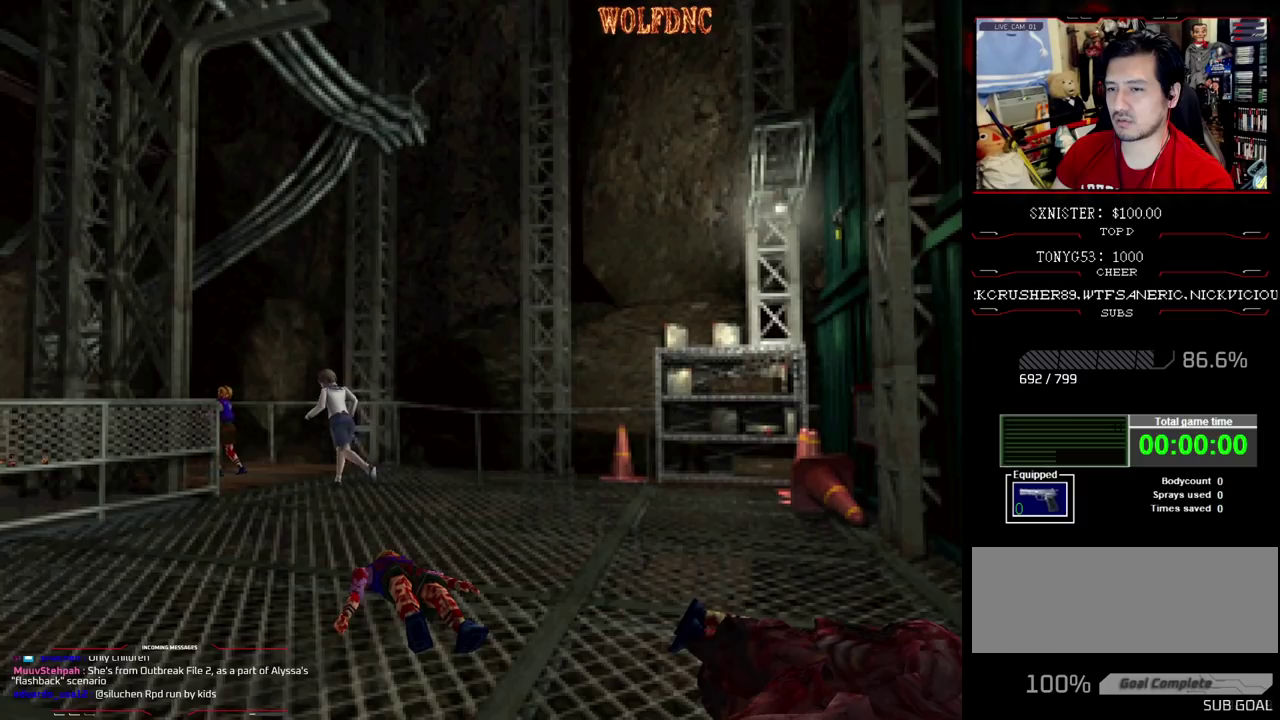
{"buttons": ["R1"], "events": [[167, "DPAD_LEFT", "up"], [217, "DPAD_UP", "up"], [267, "R1", "down"]]}
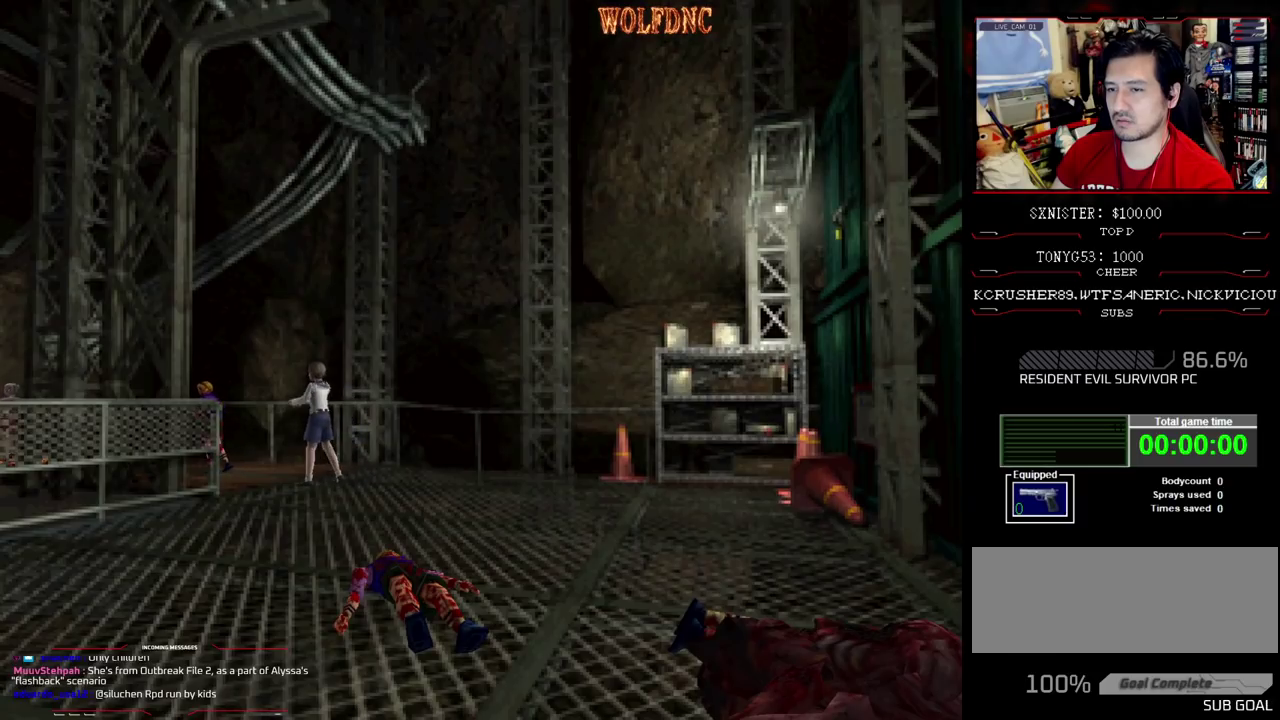
{"buttons": ["R1"], "events": [[233, "CROSS", "down"], [317, "CROSS", "up"]]}
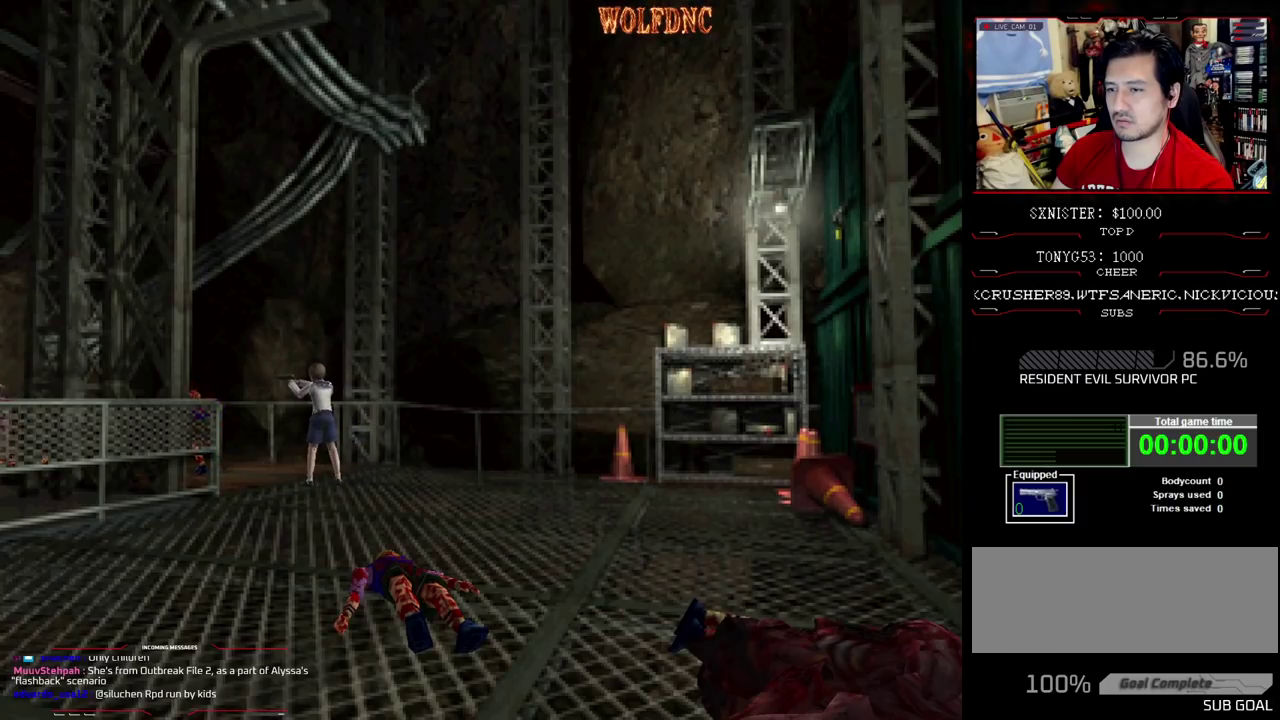
{"buttons": ["R1"], "events": [[17, "CROSS", "down"], [100, "CROSS", "up"], [333, "CROSS", "down"], [383, "CROSS", "up"]]}
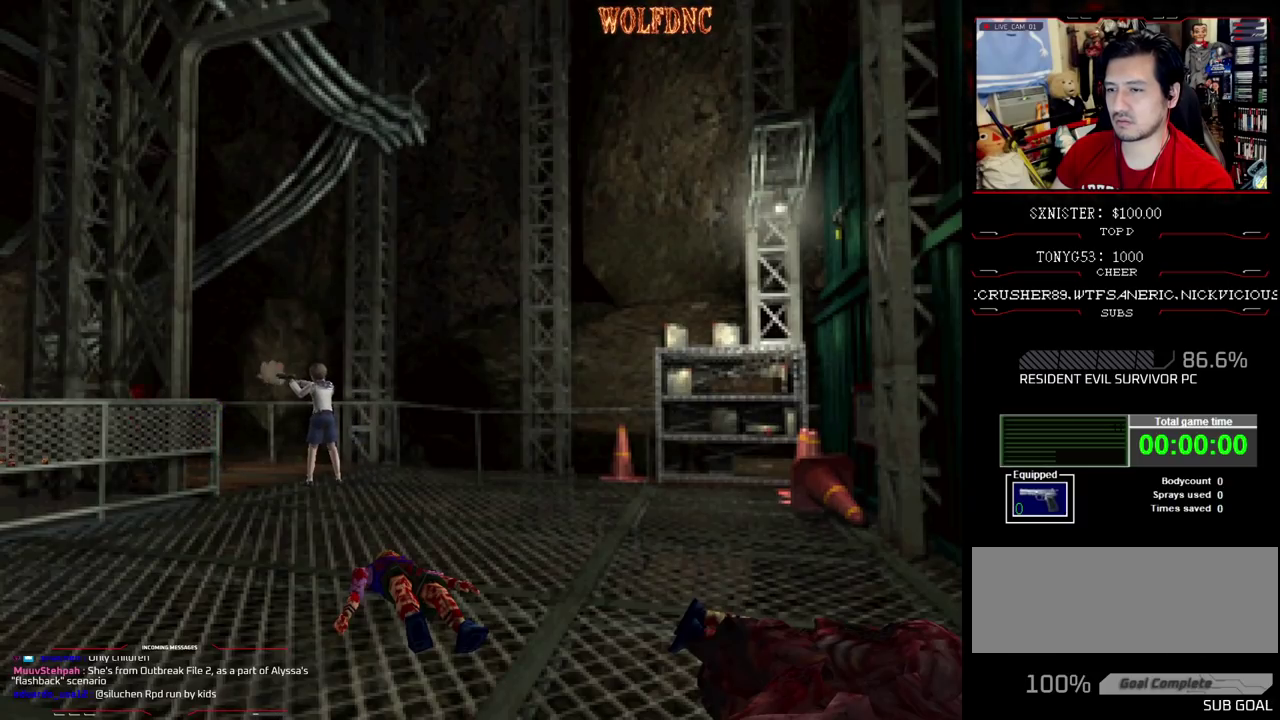
{"buttons": ["SQUARE", "DPAD_UP"], "events": [[217, "R1", "up"], [317, "DPAD_UP", "down"], [400, "SQUARE", "down"]]}
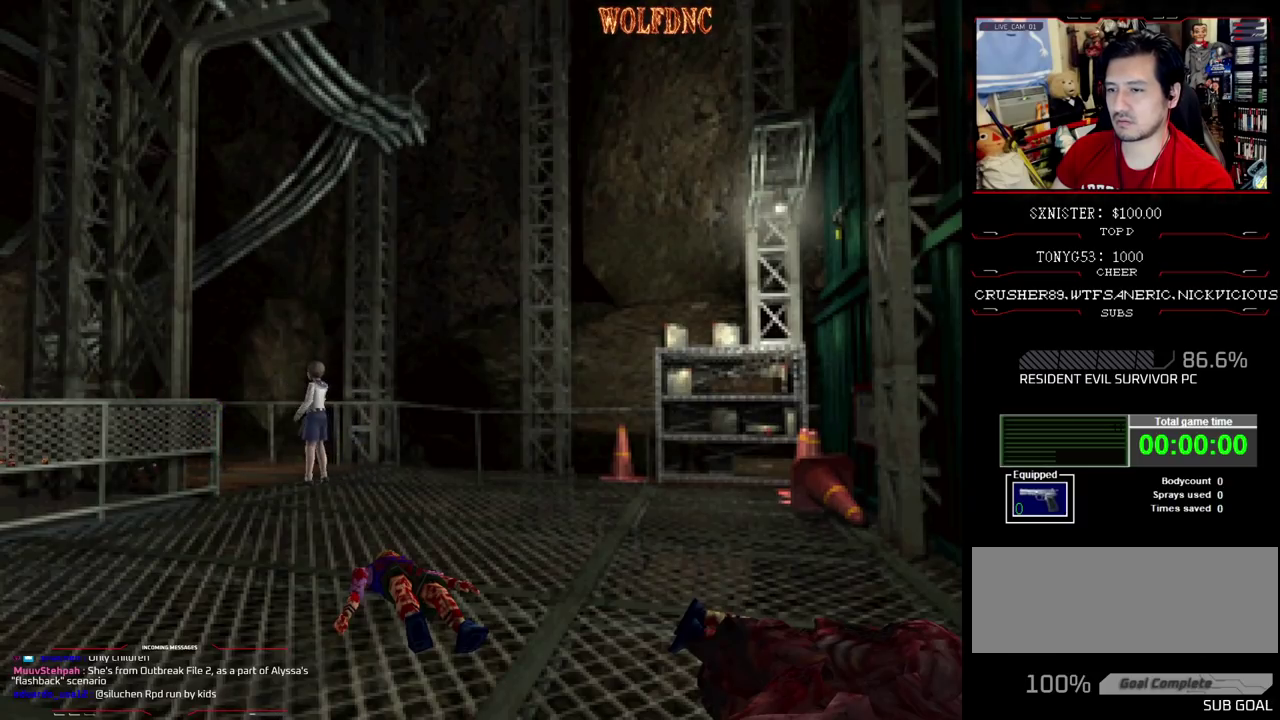
{"buttons": [], "events": [[233, "DPAD_LEFT", "down"], [283, "DPAD_LEFT", "up"], [417, "DPAD_UP", "up"], [417, "SQUARE", "up"]]}
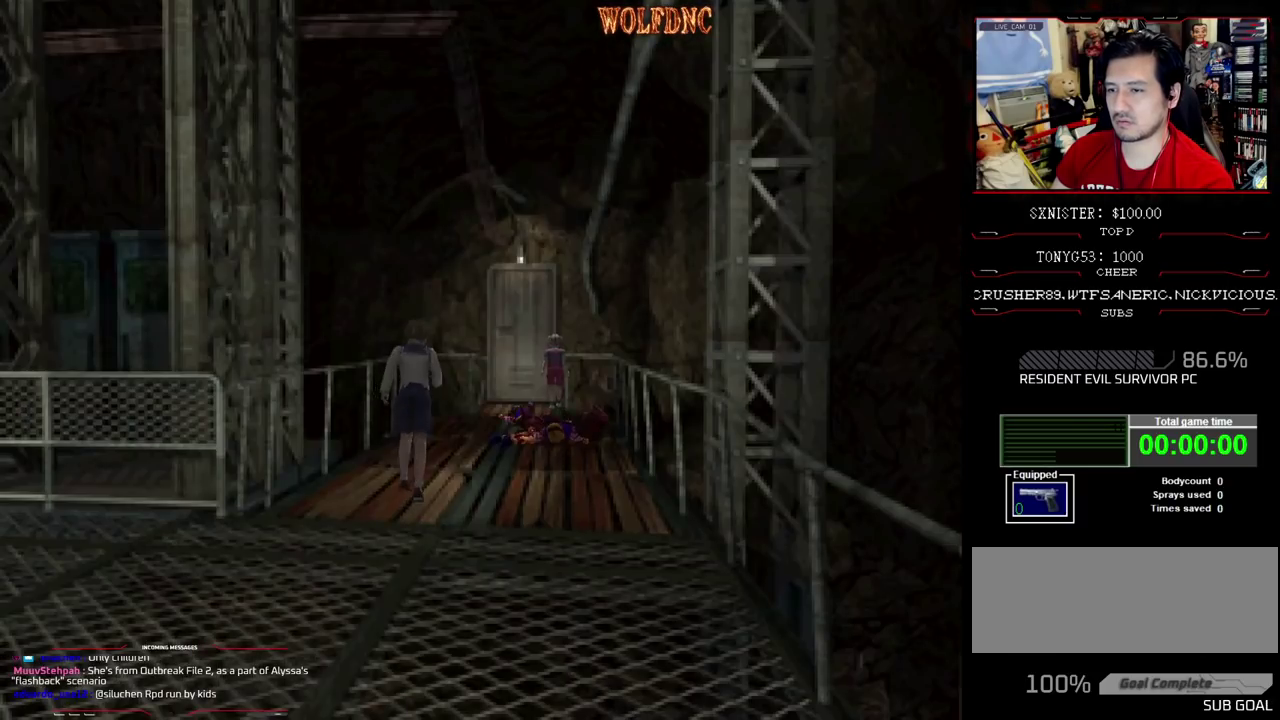
{"buttons": [], "events": [[300, "CIRCLE", "down"], [383, "CIRCLE", "up"]]}
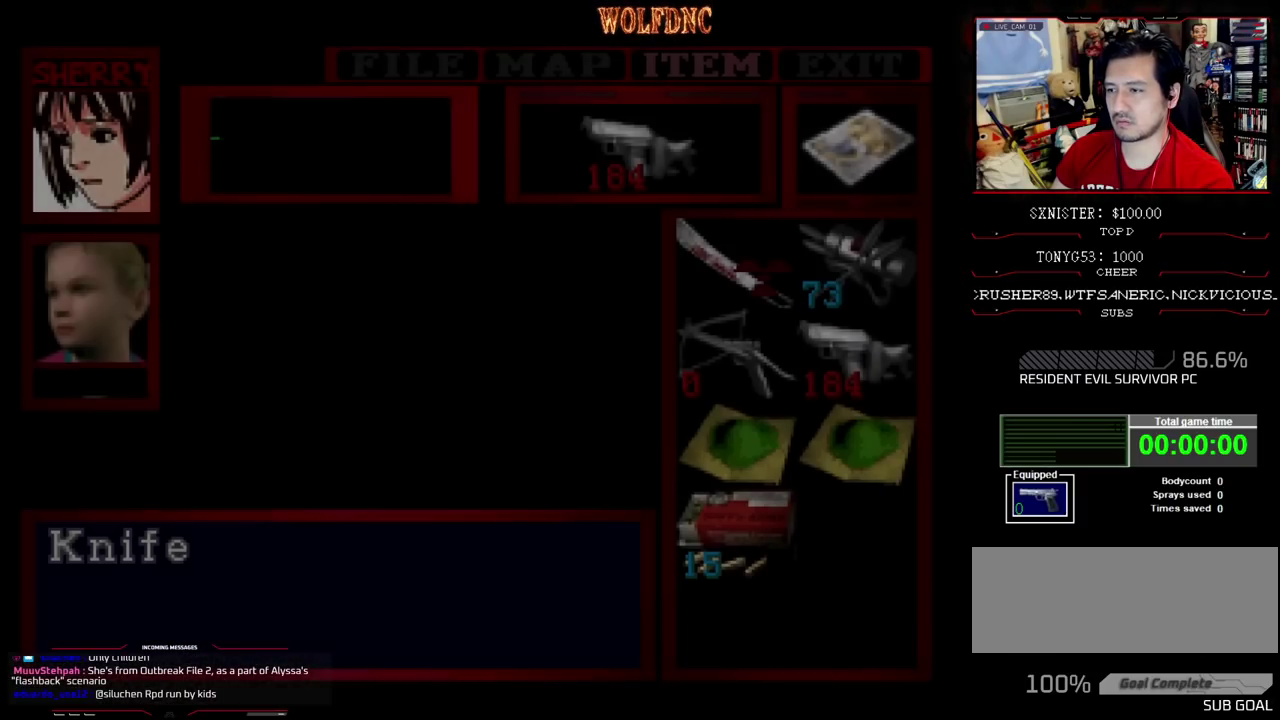
{"buttons": [], "events": [[400, "CROSS", "down"], [450, "CROSS", "up"]]}
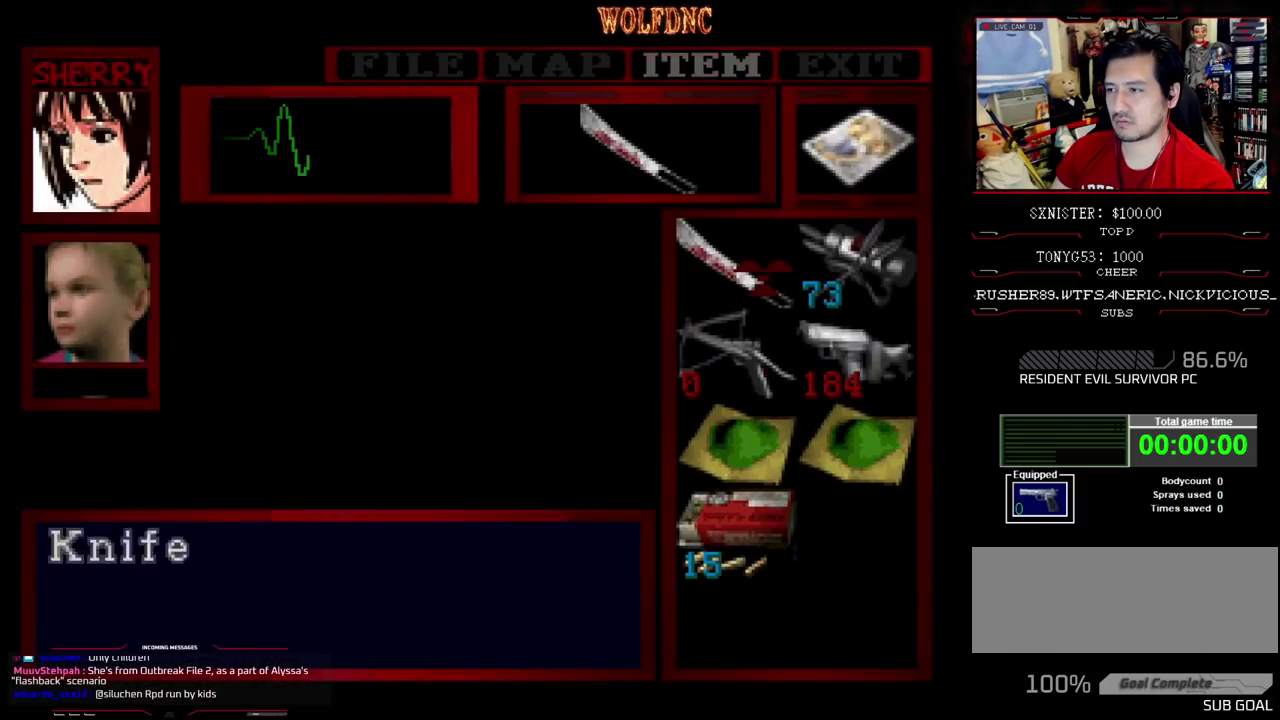
{"buttons": ["SQUARE", "DPAD_UP"], "events": [[33, "CIRCLE", "down"], [83, "CIRCLE", "up"], [183, "DPAD_RIGHT", "down"], [233, "SQUARE", "down"], [283, "DPAD_UP", "down"], [417, "DPAD_RIGHT", "up"]]}
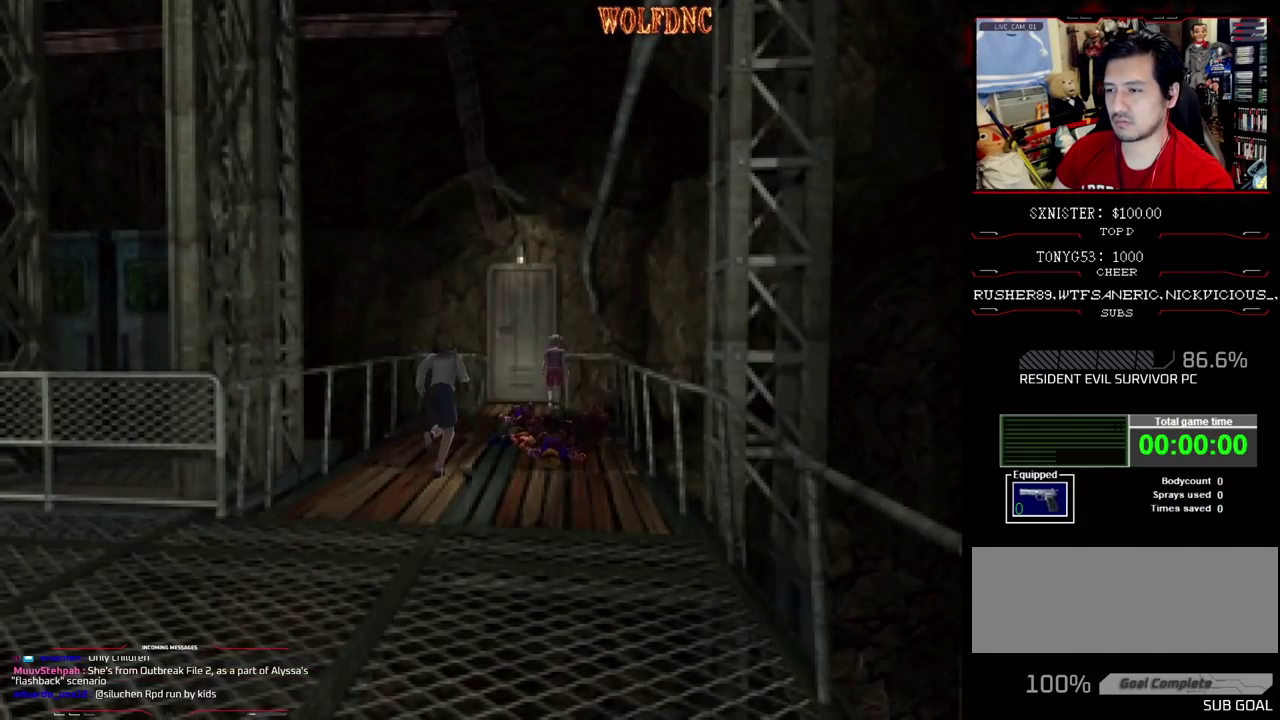
{"buttons": ["R1", "DPAD_DOWN"], "events": [[50, "DPAD_RIGHT", "down"], [200, "DPAD_UP", "up"], [200, "SQUARE", "up"], [383, "DPAD_DOWN", "down"], [383, "R1", "down"], [433, "DPAD_RIGHT", "up"]]}
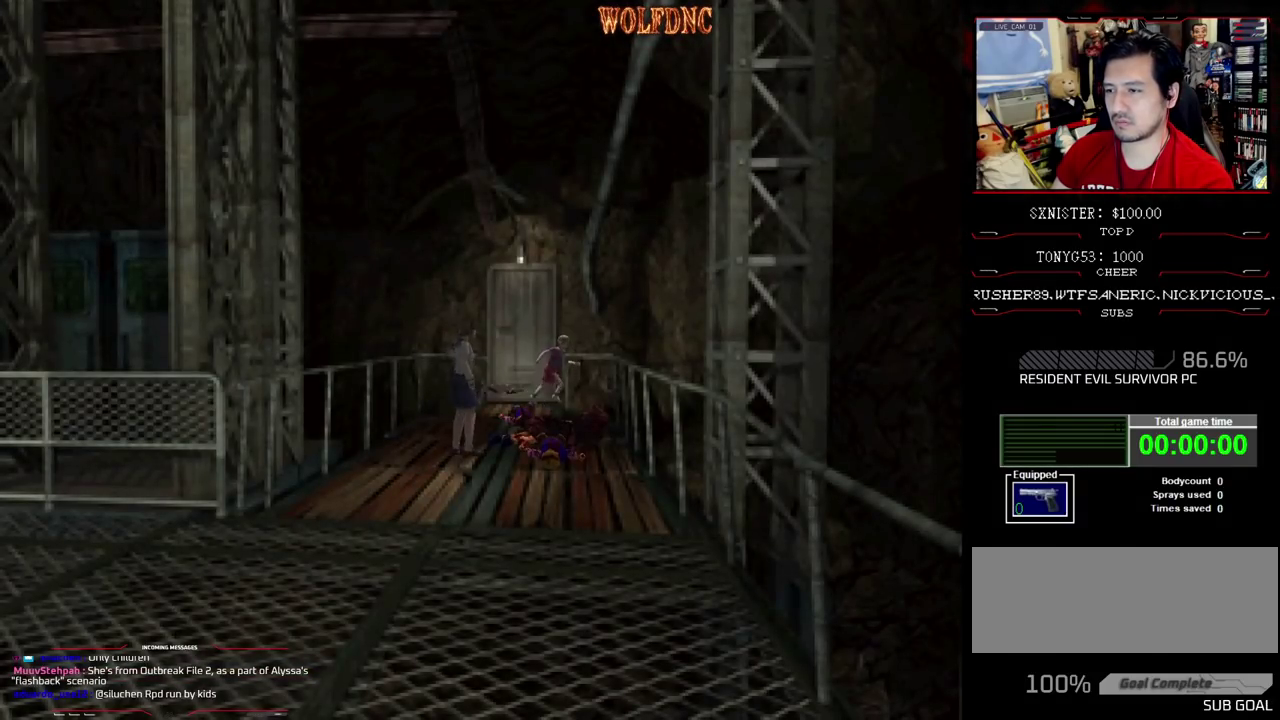
{"buttons": ["CROSS", "R1", "DPAD_DOWN"], "events": [[33, "CROSS", "down"]]}
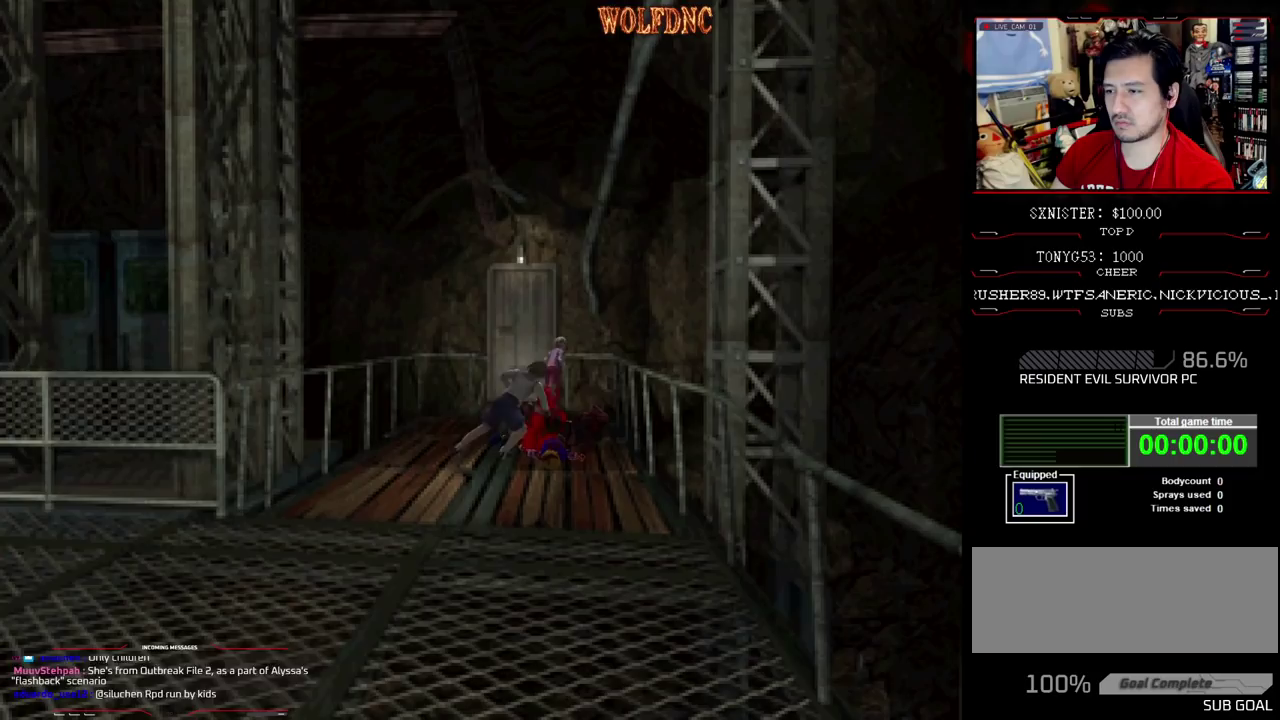
{"buttons": ["CROSS", "R1", "DPAD_DOWN"], "events": []}
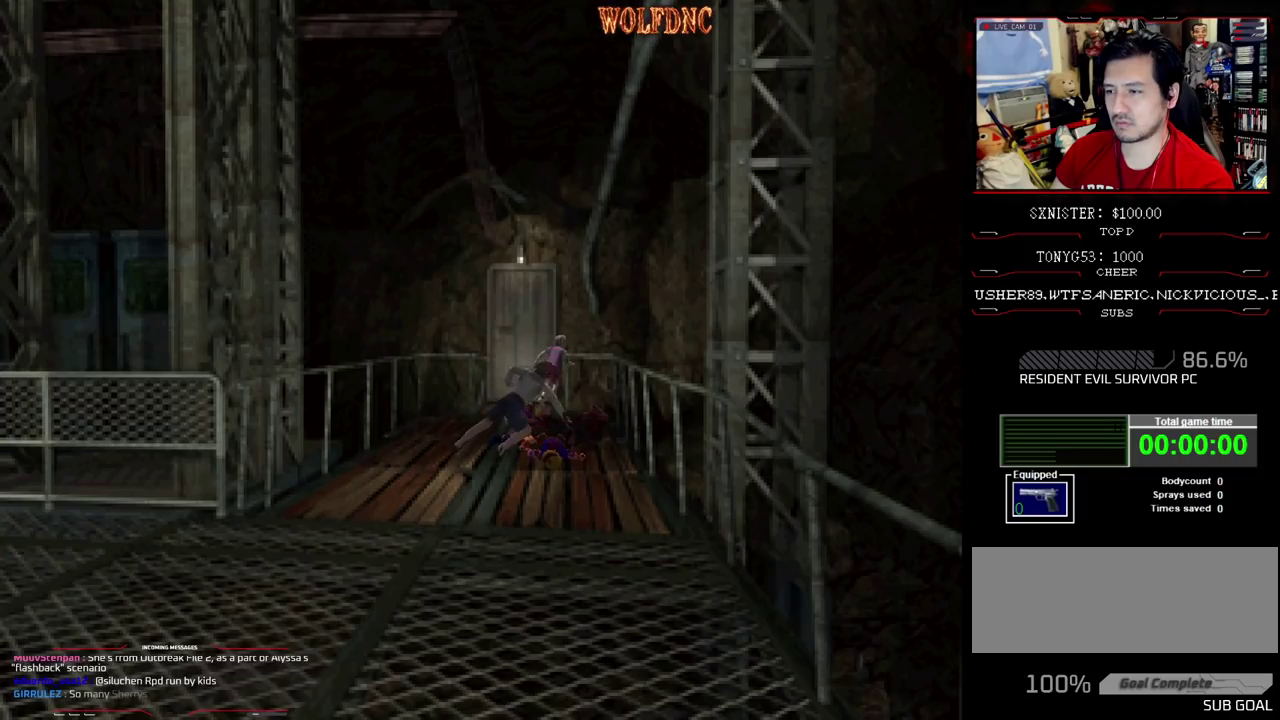
{"buttons": [], "events": [[383, "CROSS", "up"], [383, "DPAD_DOWN", "up"], [433, "R1", "up"]]}
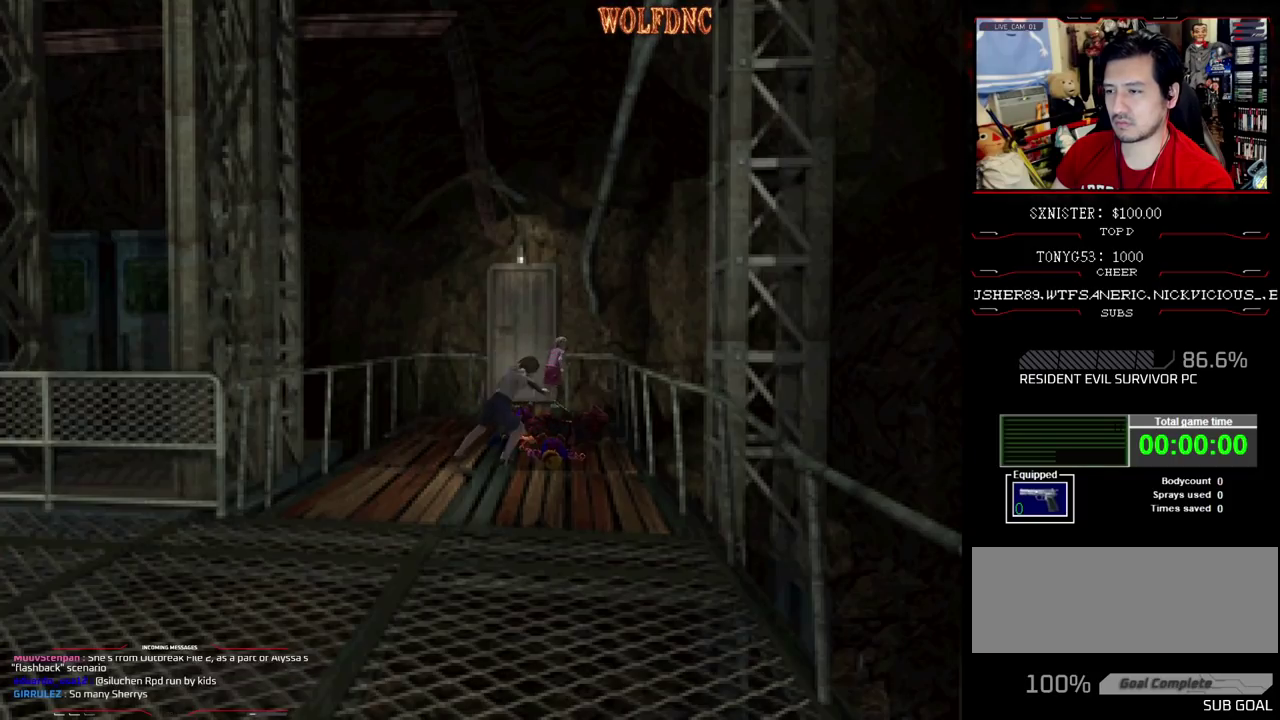
{"buttons": ["SQUARE", "DPAD_UP"], "events": [[217, "DPAD_UP", "down"], [300, "SQUARE", "down"]]}
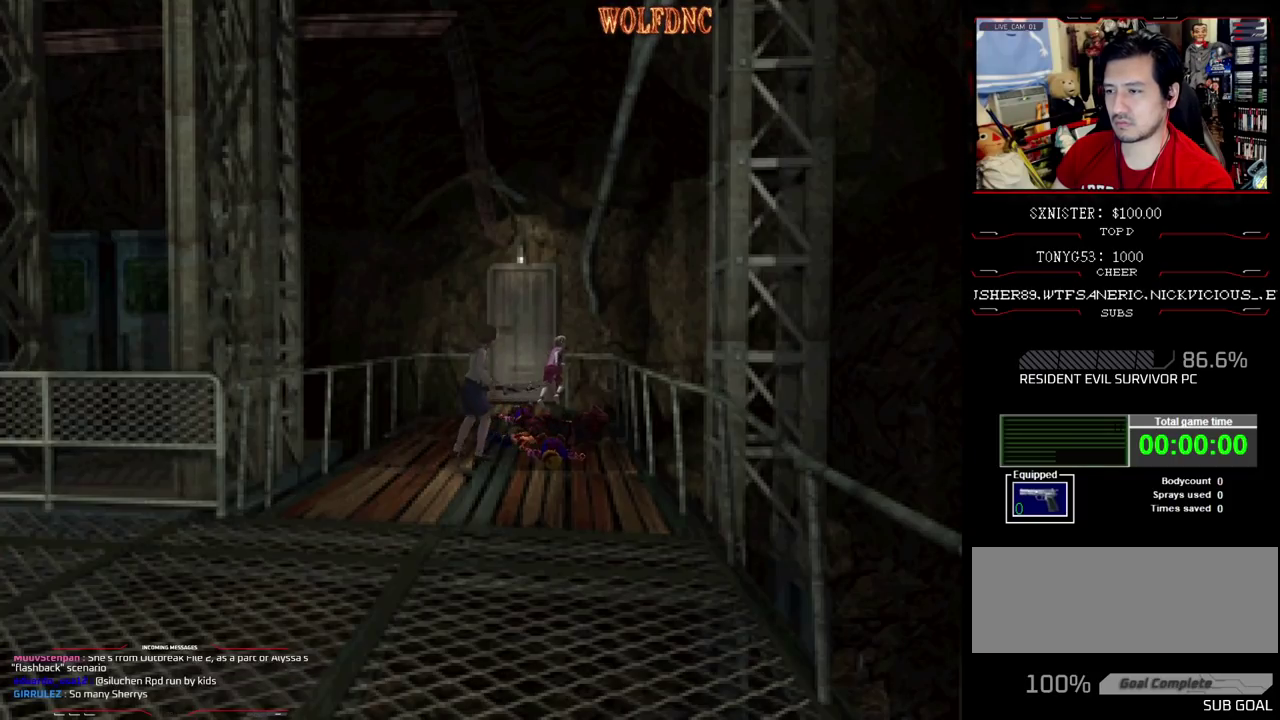
{"buttons": ["CROSS", "SQUARE", "DPAD_UP"], "events": [[417, "CROSS", "down"]]}
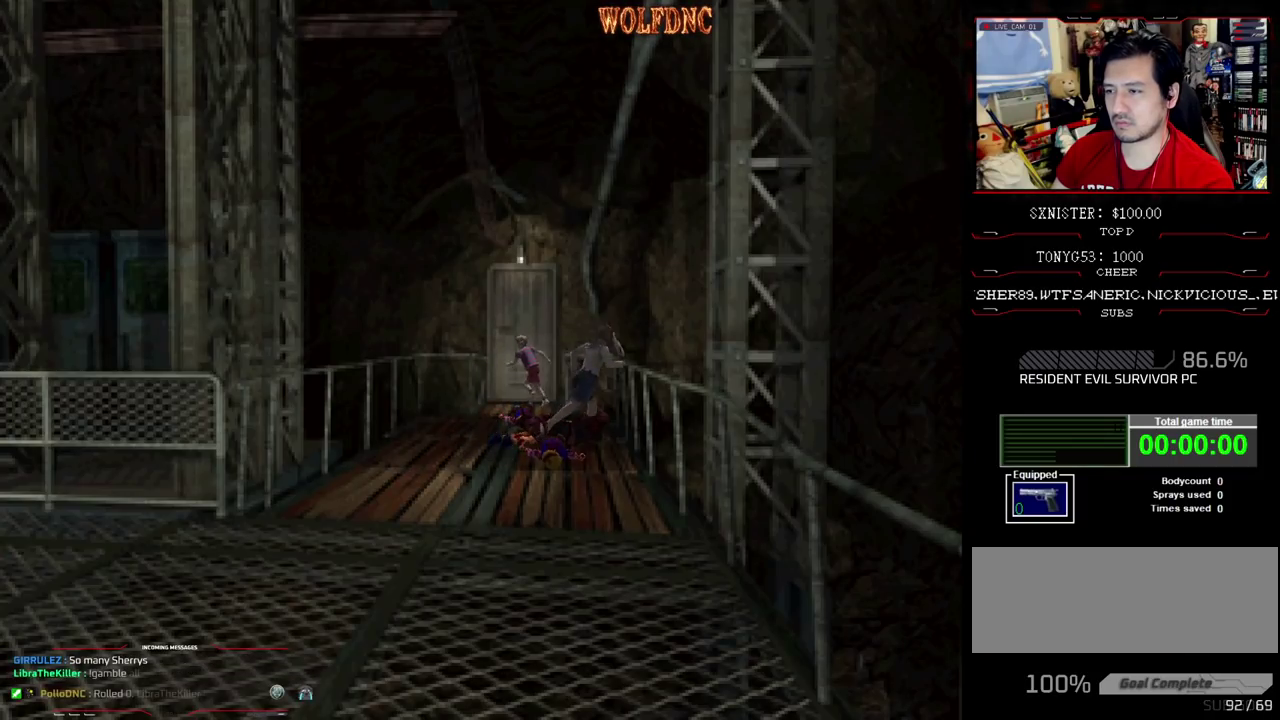
{"buttons": ["SQUARE", "DPAD_UP"], "events": [[17, "DPAD_LEFT", "down"], [200, "CROSS", "up"], [250, "CROSS", "down"], [383, "CROSS", "up"], [383, "DPAD_LEFT", "up"]]}
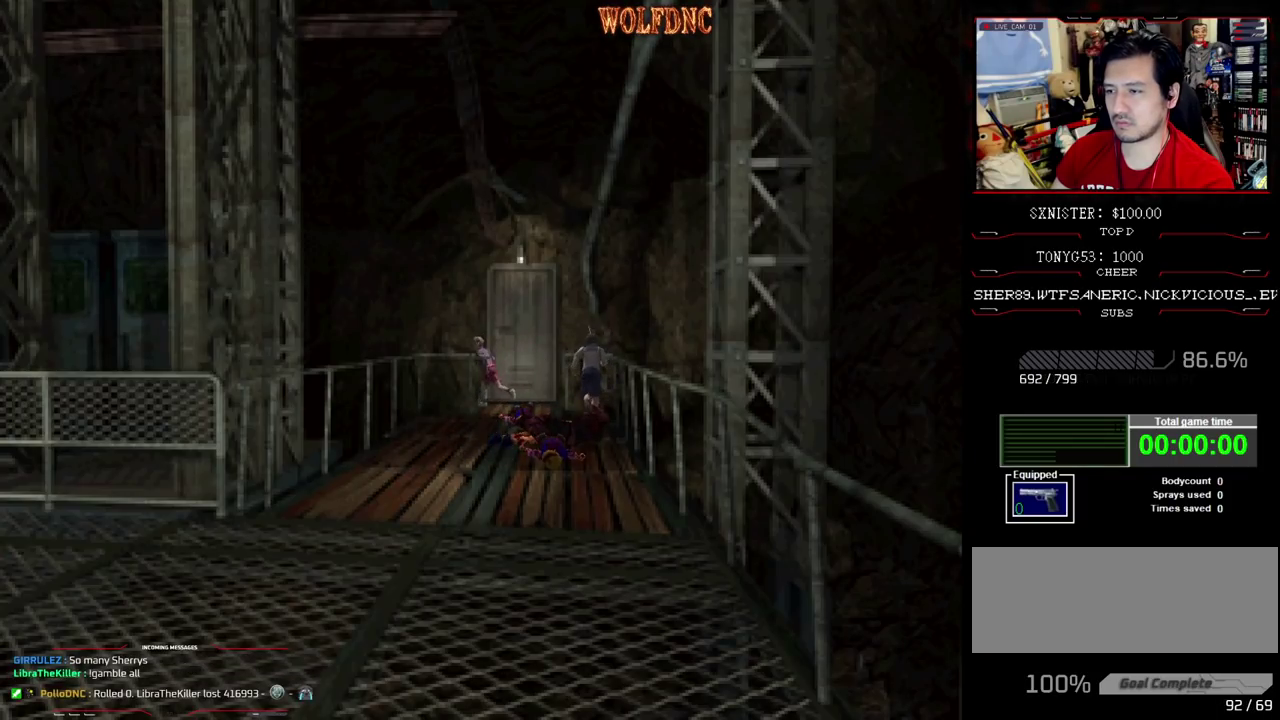
{"buttons": ["SQUARE", "DPAD_LEFT"], "events": [[33, "DPAD_LEFT", "down"], [67, "CROSS", "down"], [267, "CROSS", "up"], [267, "DPAD_LEFT", "up"], [500, "DPAD_LEFT", "down"], [500, "DPAD_UP", "up"]]}
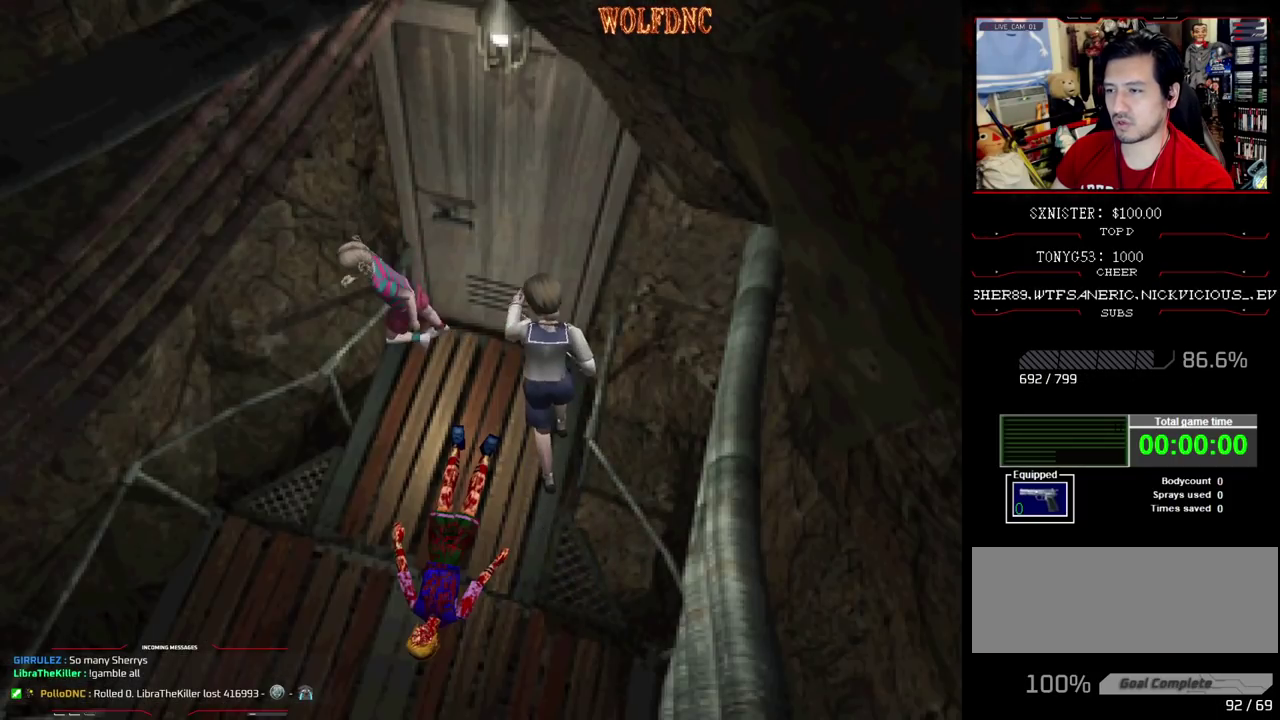
{"buttons": ["SQUARE", "DPAD_UP", "DPAD_LEFT"], "events": [[183, "SQUARE", "up"], [367, "DPAD_UP", "down"], [417, "SQUARE", "down"]]}
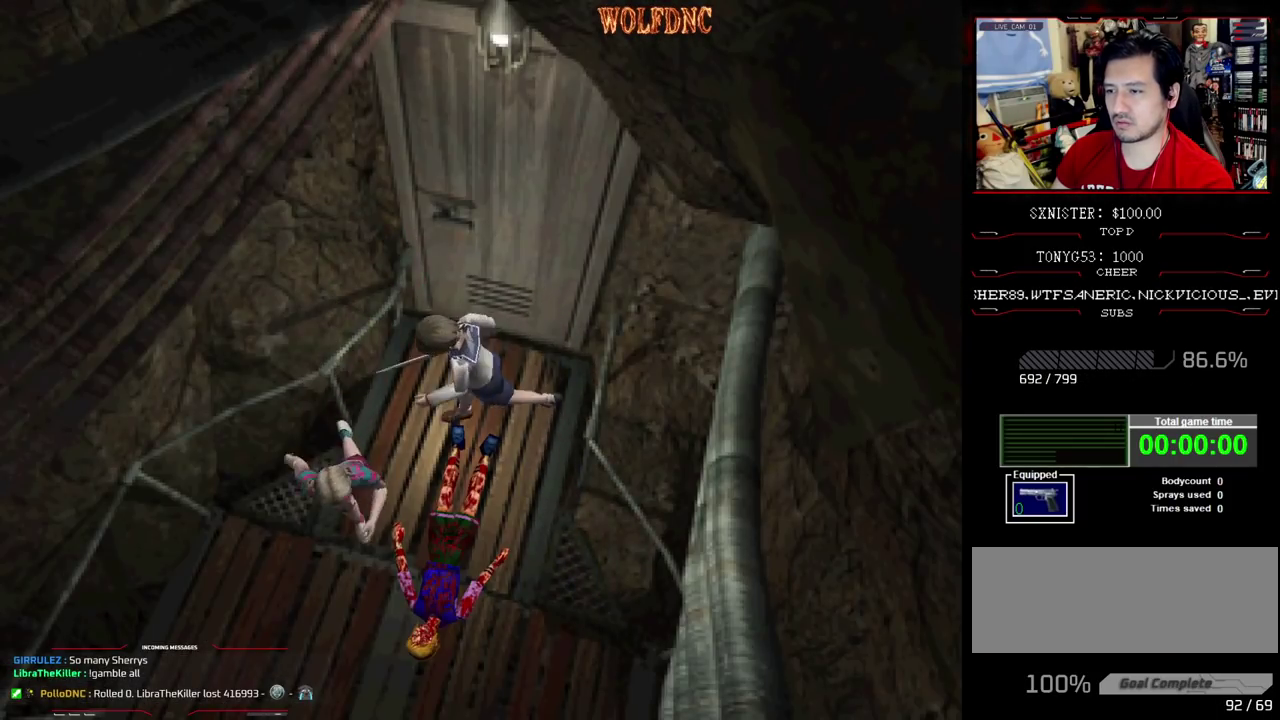
{"buttons": ["DPAD_LEFT"], "events": [[333, "DPAD_UP", "up"], [383, "SQUARE", "up"]]}
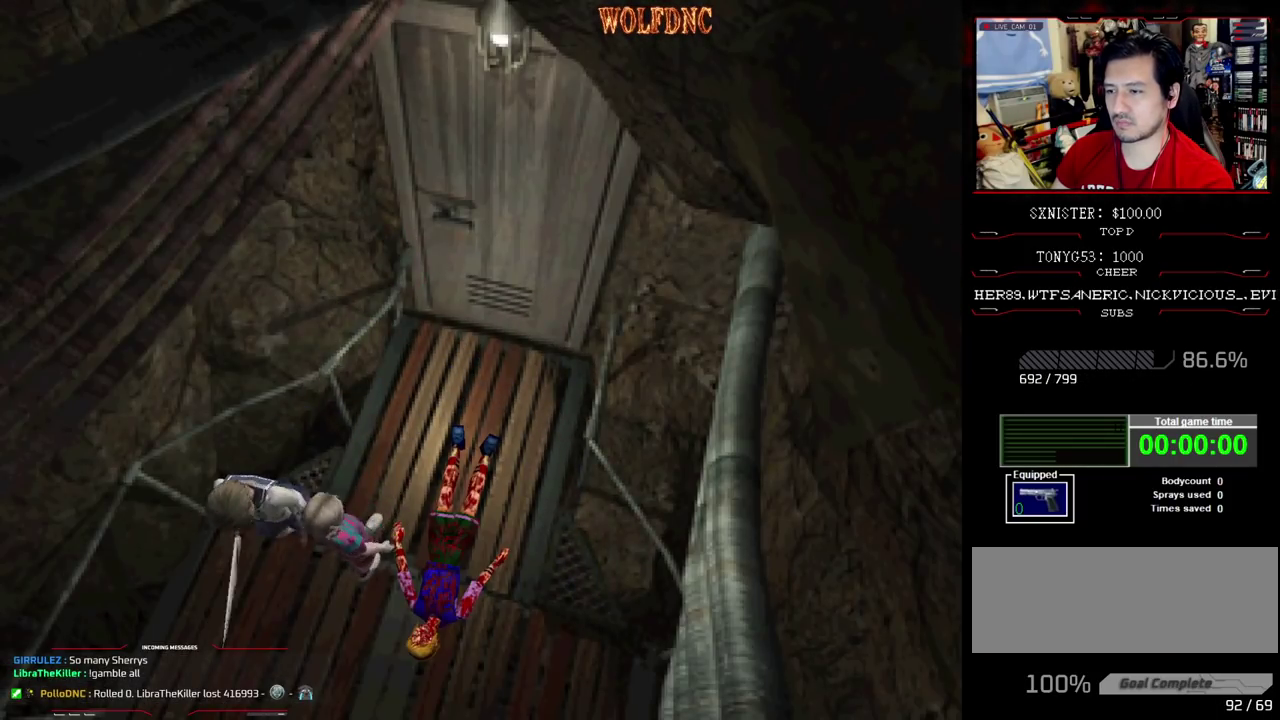
{"buttons": ["SQUARE", "DPAD_UP", "DPAD_RIGHT"], "events": [[117, "DPAD_LEFT", "up"], [117, "DPAD_UP", "down"], [167, "SQUARE", "down"], [217, "DPAD_RIGHT", "down"], [350, "DPAD_RIGHT", "up"], [500, "DPAD_RIGHT", "down"]]}
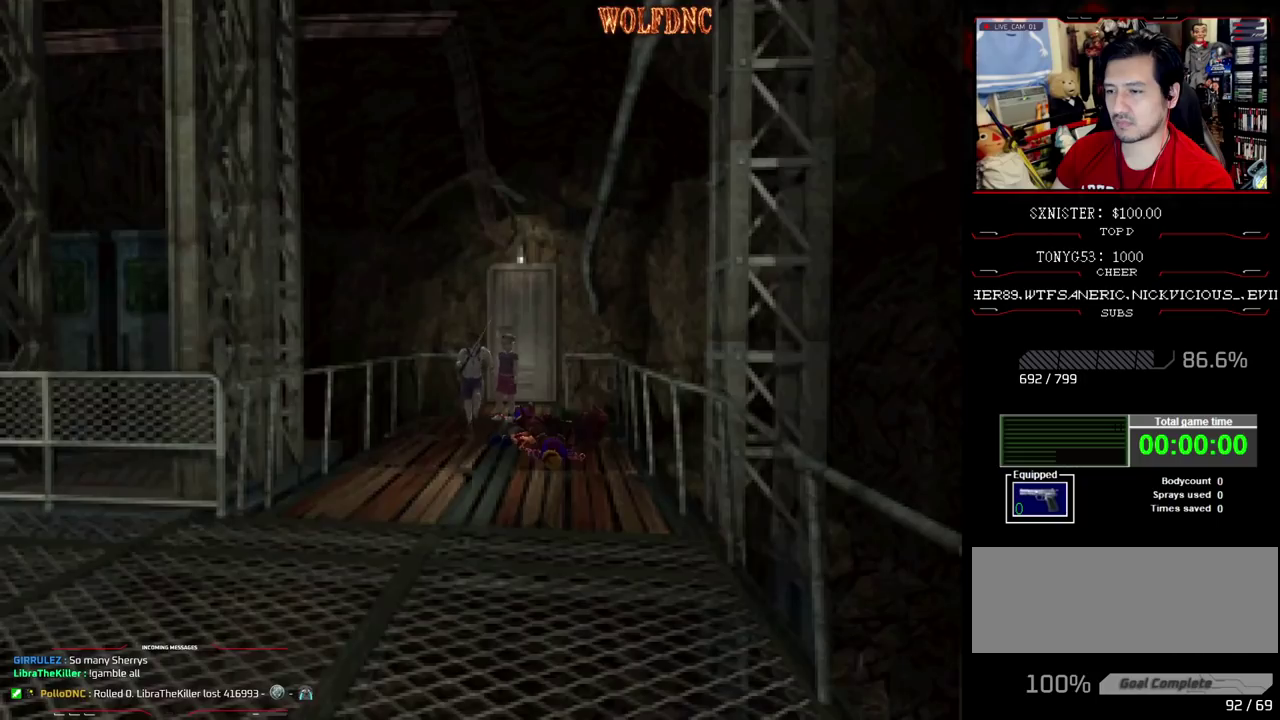
{"buttons": ["DPAD_UP"], "events": [[133, "DPAD_RIGHT", "up"], [467, "SQUARE", "up"]]}
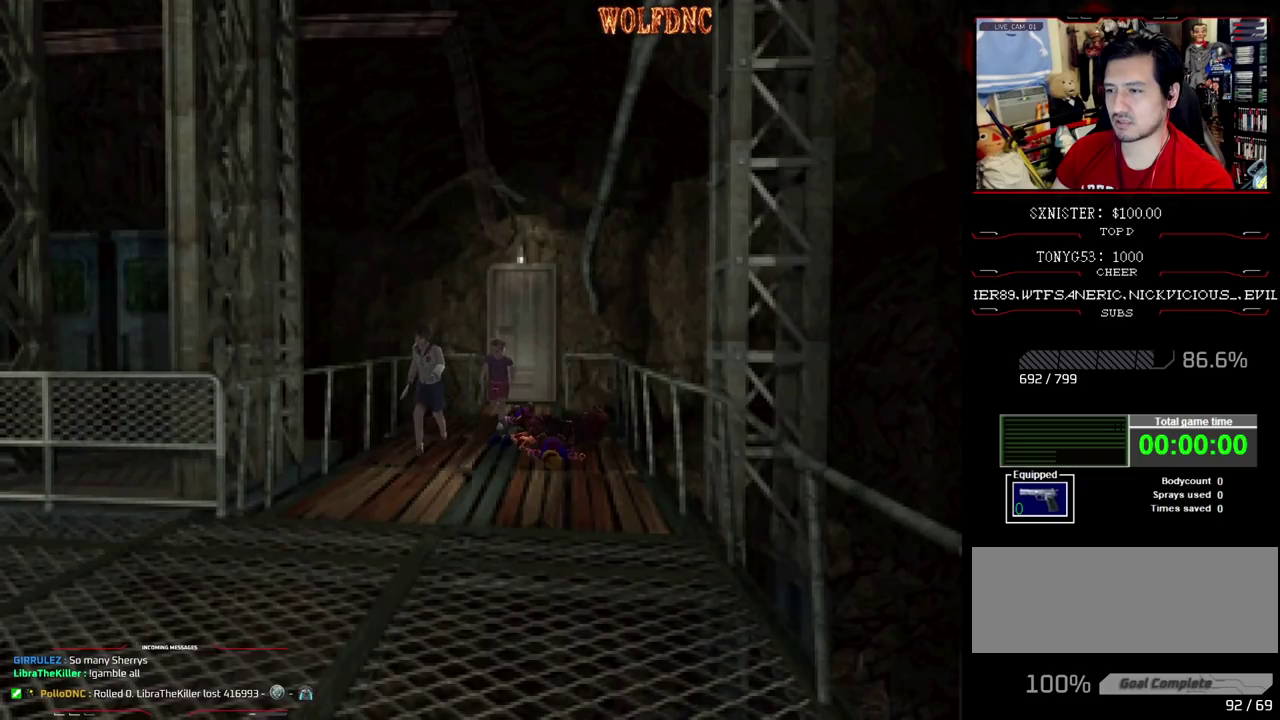
{"buttons": ["SQUARE", "DPAD_UP"], "events": [[300, "SQUARE", "down"]]}
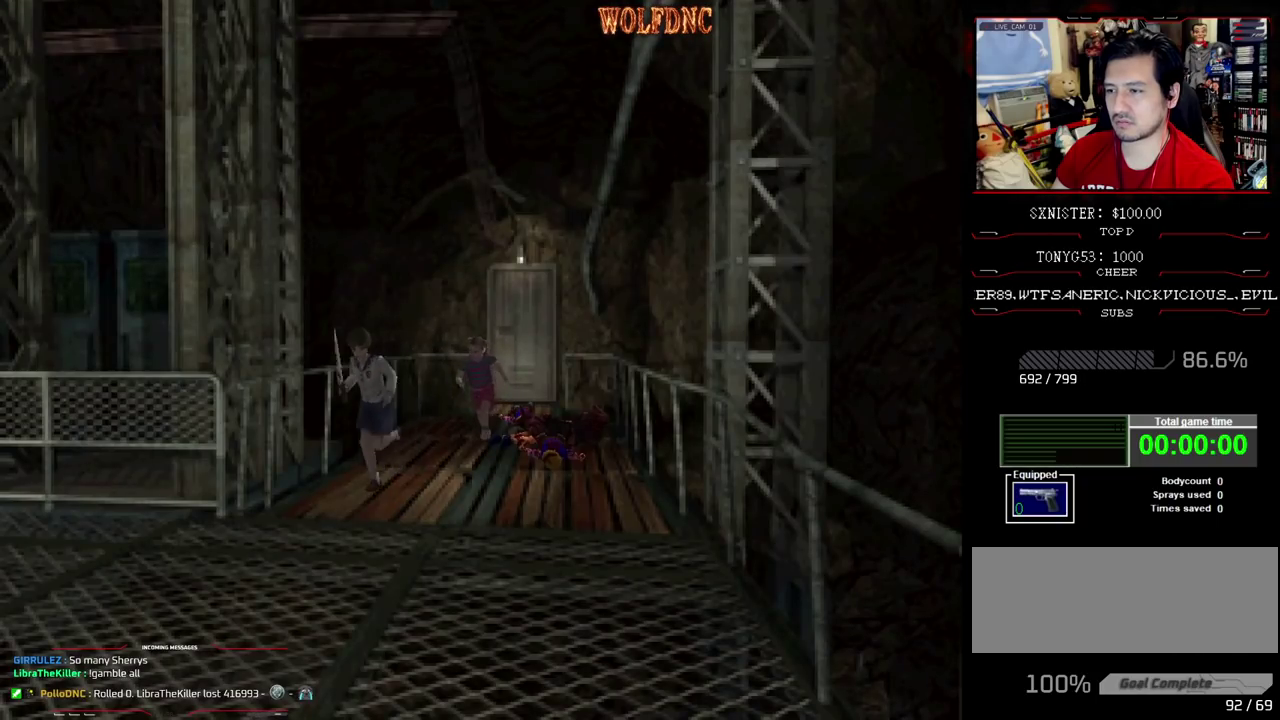
{"buttons": ["SQUARE", "DPAD_UP", "DPAD_RIGHT"], "events": [[300, "SQUARE", "up"], [350, "SQUARE", "down"], [400, "DPAD_RIGHT", "down"], [450, "SQUARE", "up"], [500, "SQUARE", "down"]]}
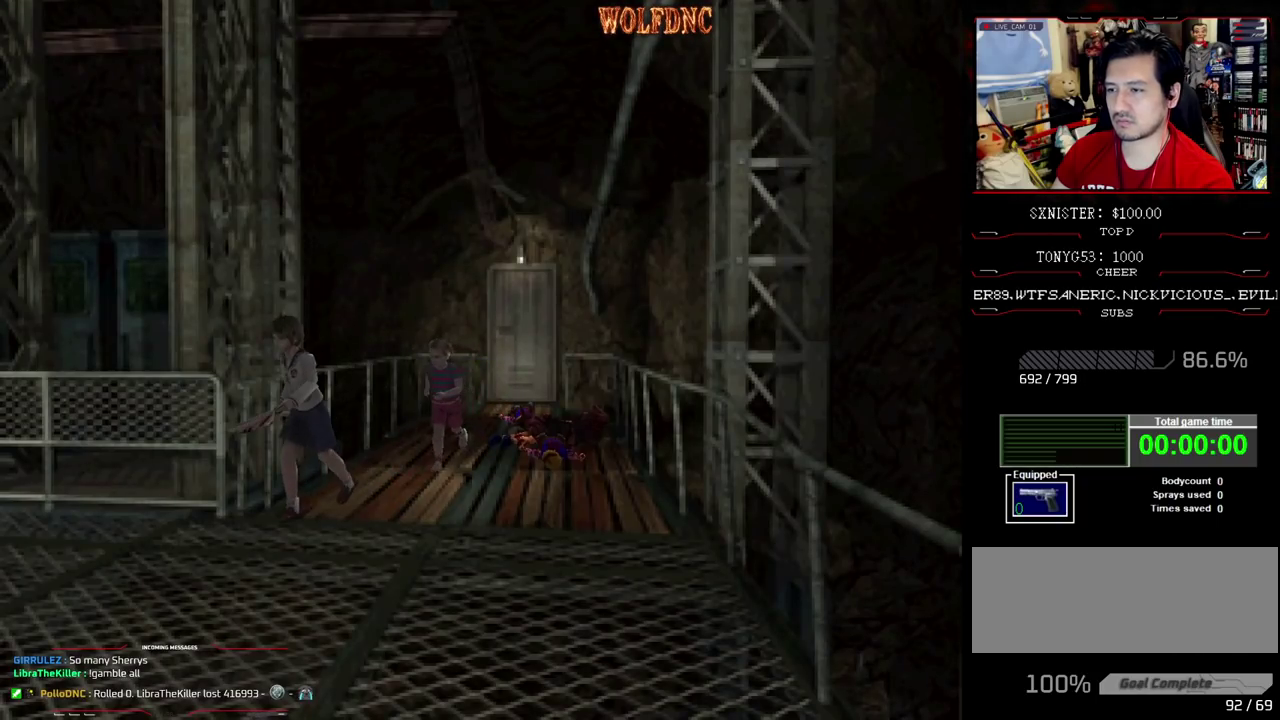
{"buttons": ["SQUARE", "DPAD_UP", "DPAD_RIGHT"], "events": [[50, "SQUARE", "up"], [133, "SQUARE", "down"]]}
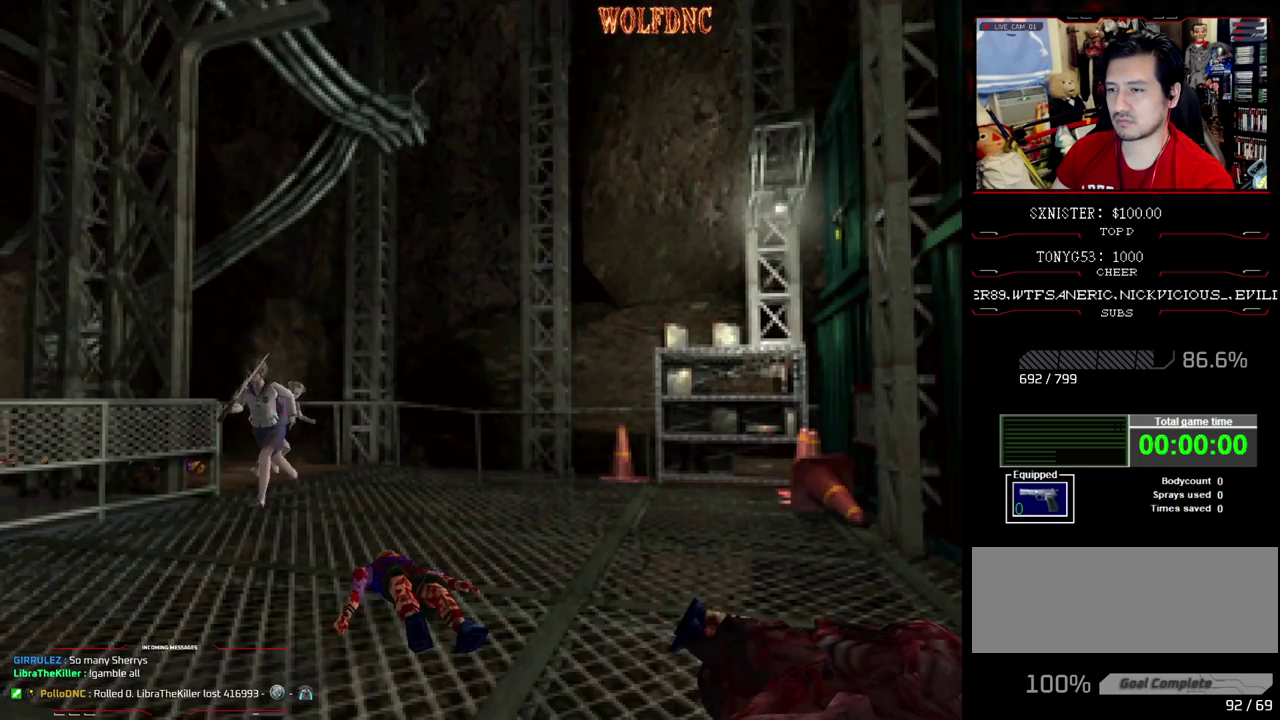
{"buttons": ["DPAD_UP"], "events": [[200, "DPAD_RIGHT", "up"], [433, "SQUARE", "up"]]}